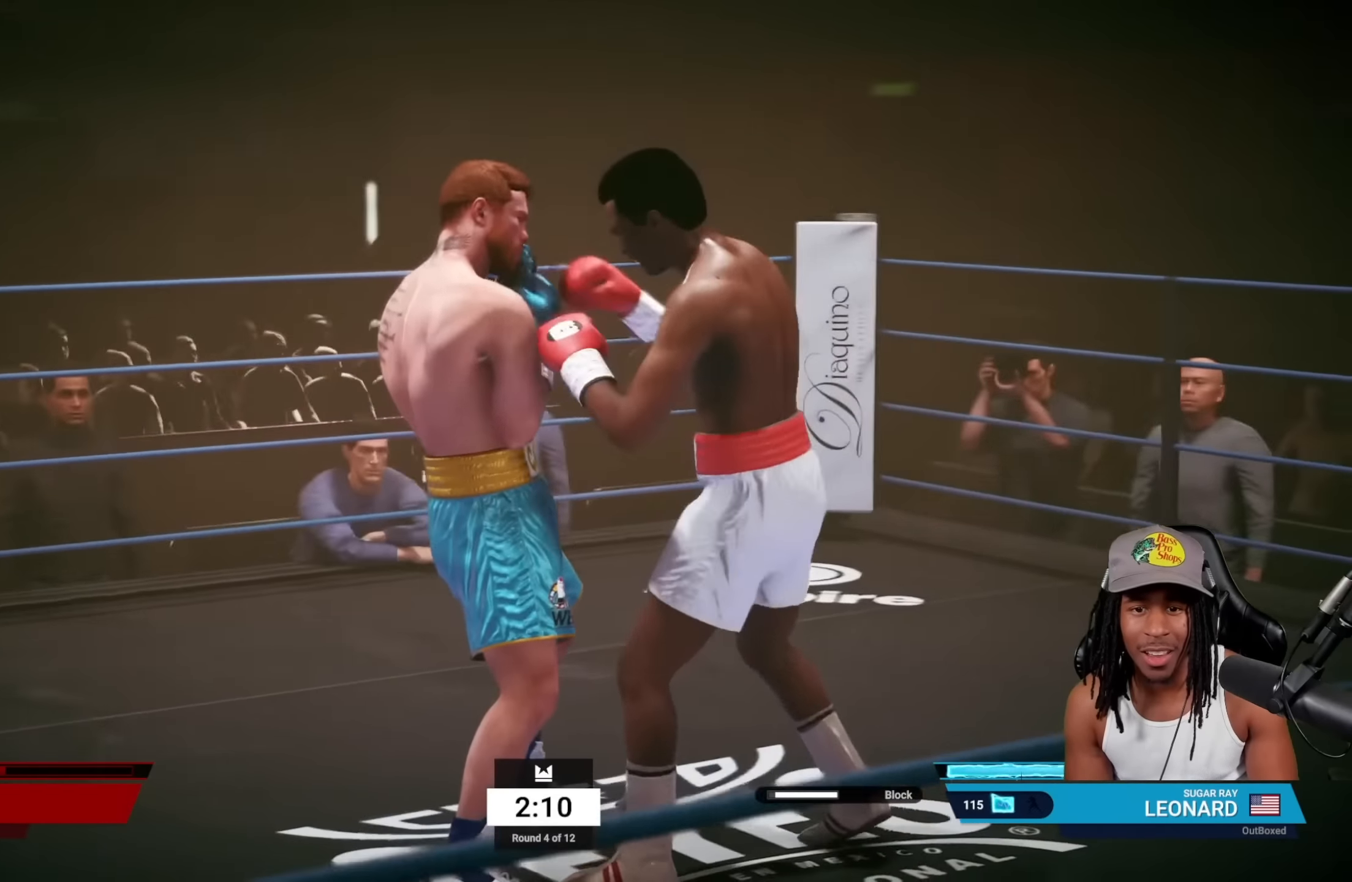
Gameplay with a controller (PlayStation layout); each line is a JSON object with the inputs held at the frame after it. "events" lists button and stick changes between this image and that frame as [ms after this image, input, new state], when the widget could be followed in between. Not read: L1 right_stick.
{"buttons": ["SQUARE"], "left_stick": "down-left", "events": [[67, "CIRCLE", "up"], [67, "R1", "up"], [200, "L2", "up"], [417, "SQUARE", "down"]]}
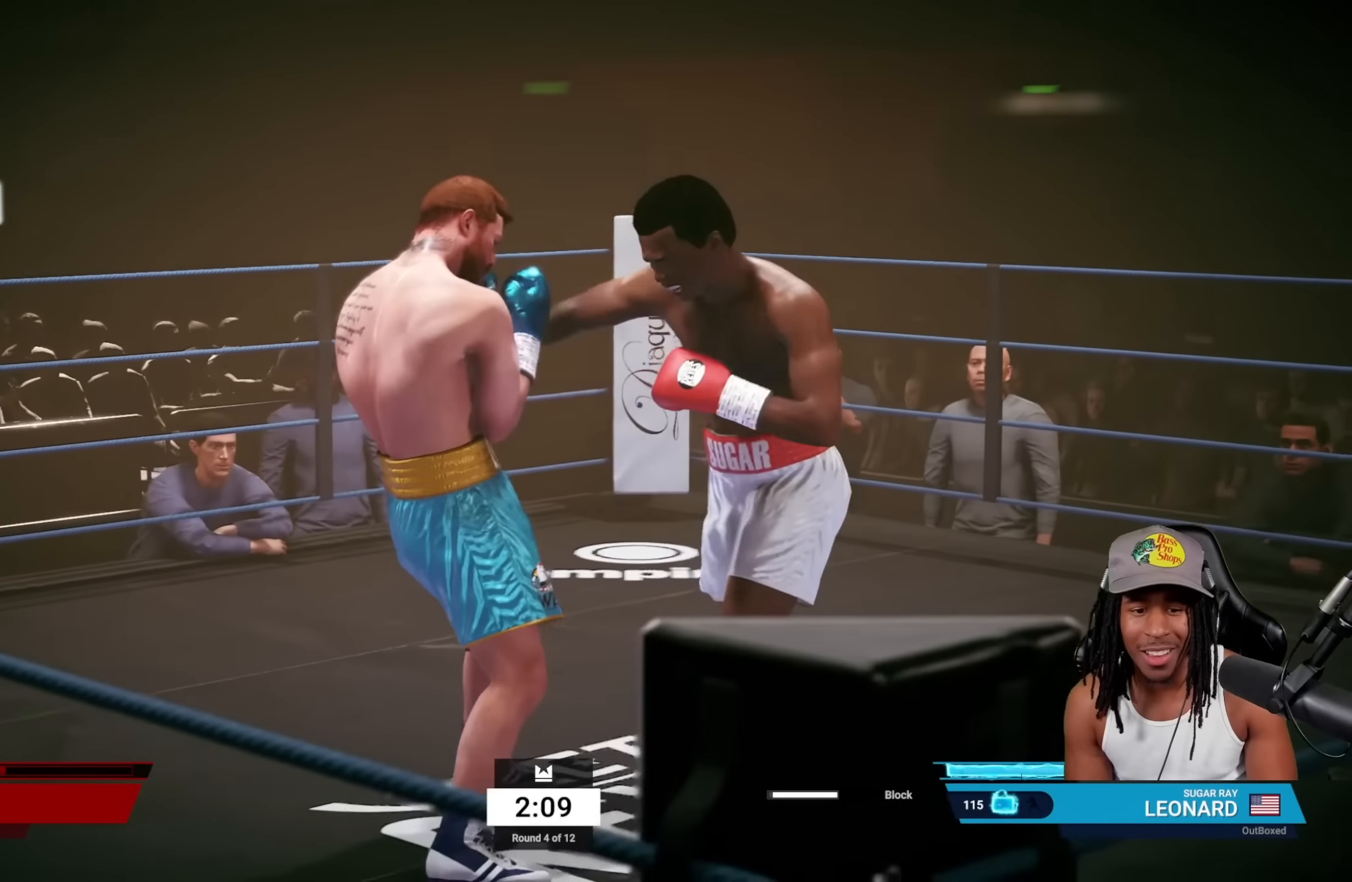
{"buttons": [], "left_stick": "right", "events": [[34, "SQUARE", "up"], [200, "left_stick", "up-right"], [317, "left_stick", "right"]]}
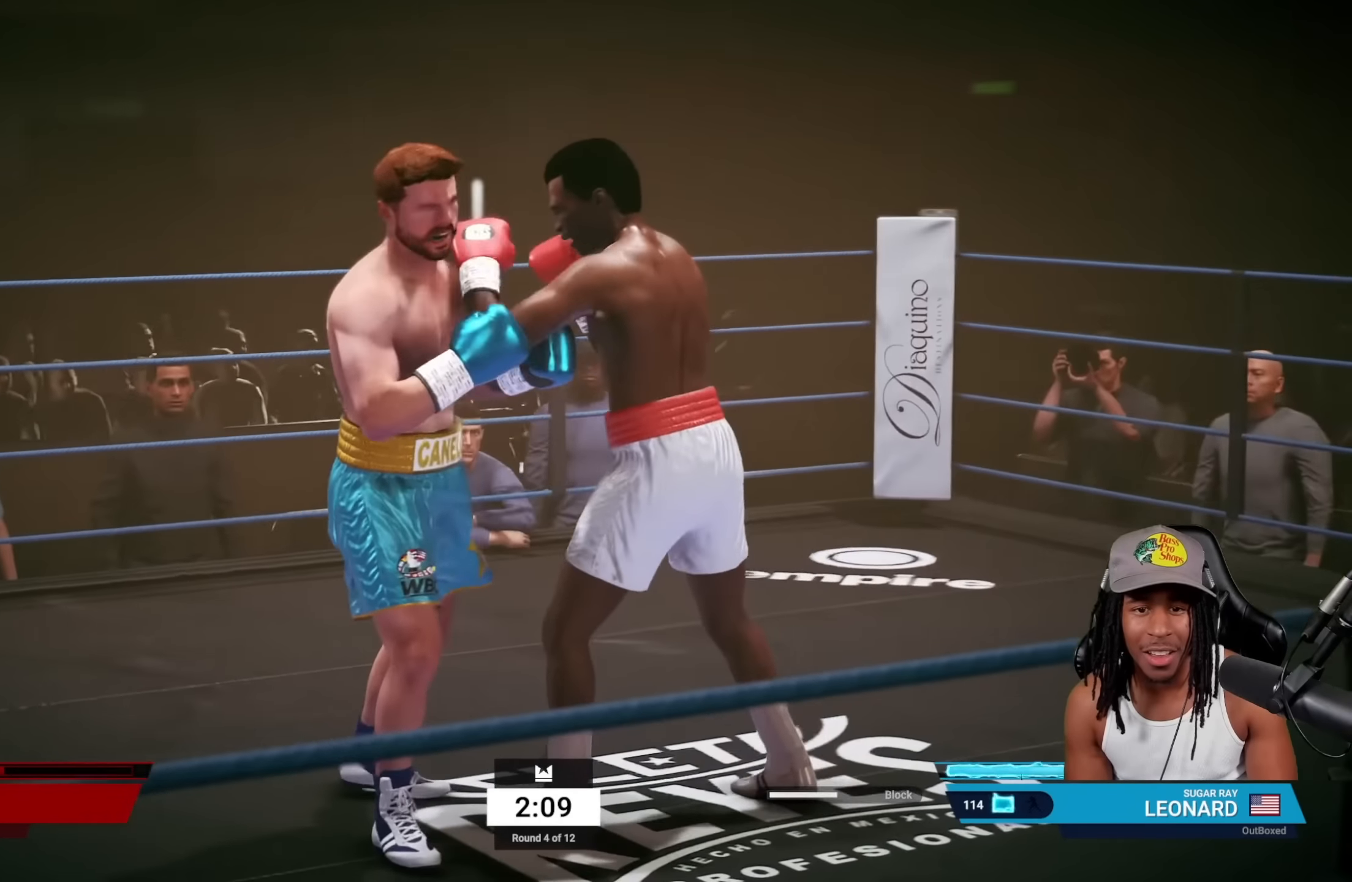
{"buttons": [], "left_stick": "right", "events": [[217, "SQUARE", "down"], [334, "SQUARE", "up"]]}
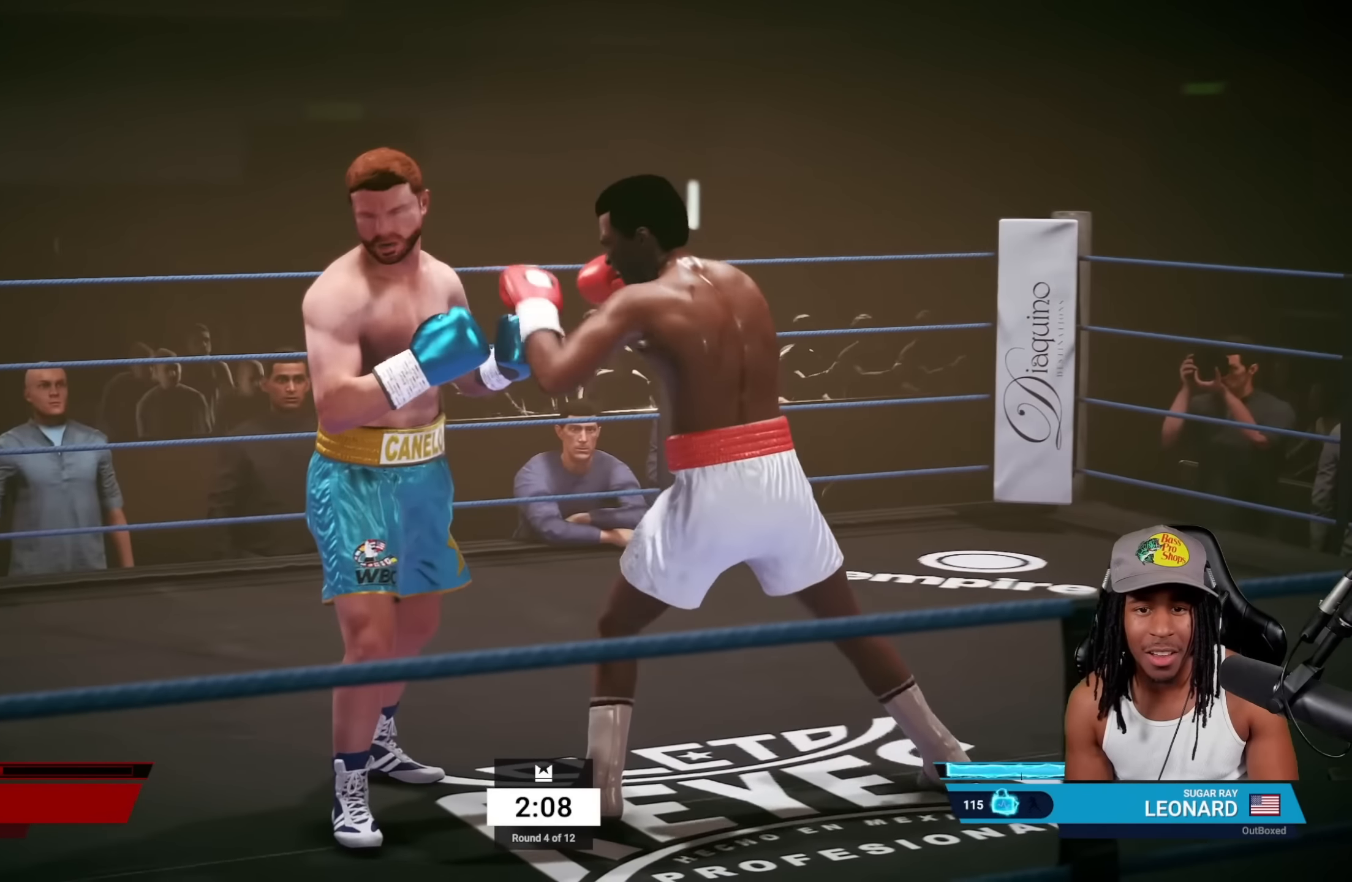
{"buttons": [], "left_stick": "right", "events": [[34, "CIRCLE", "down"], [167, "CIRCLE", "up"]]}
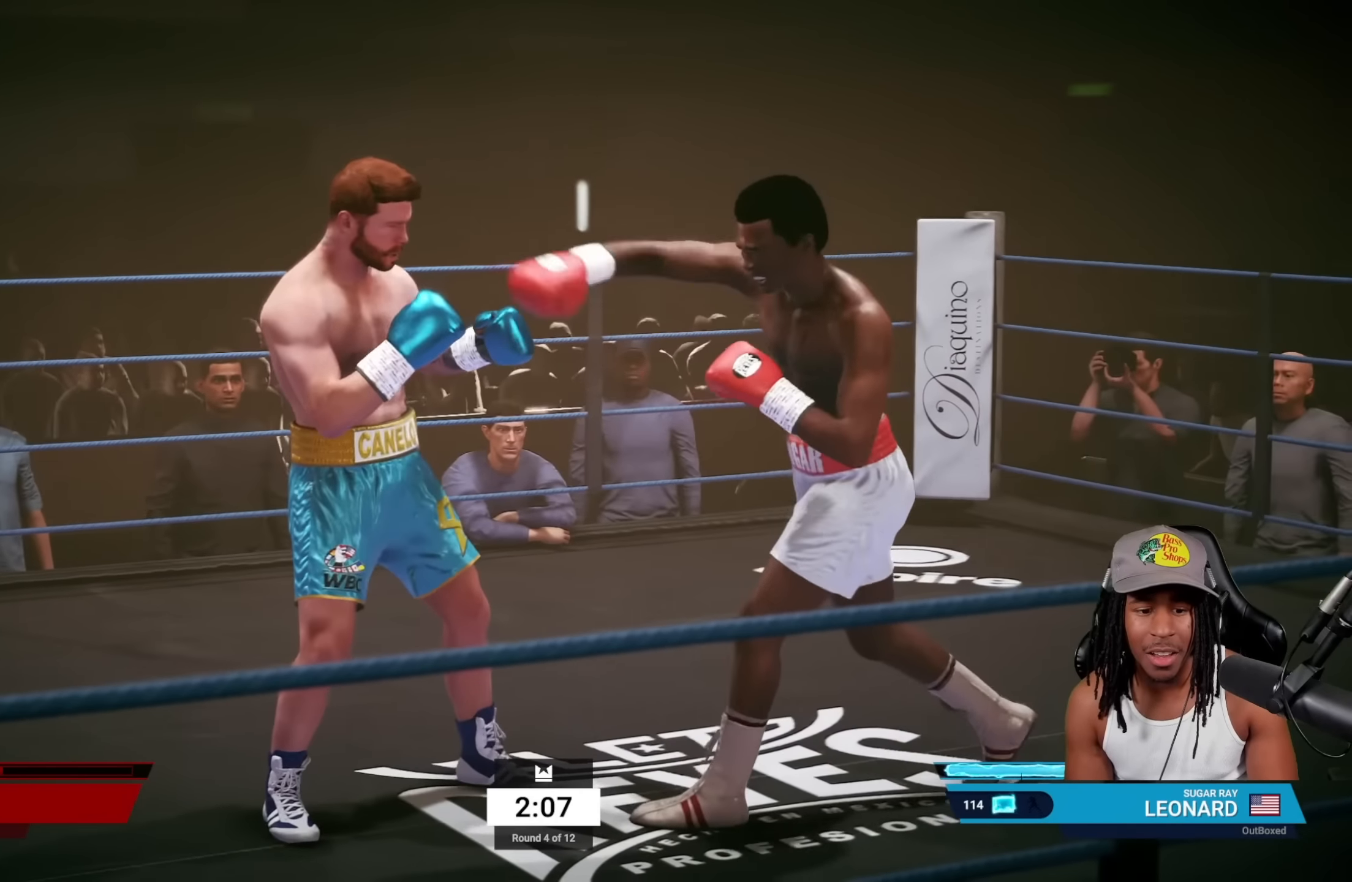
{"buttons": [], "left_stick": "center", "events": [[350, "left_stick", "center"]]}
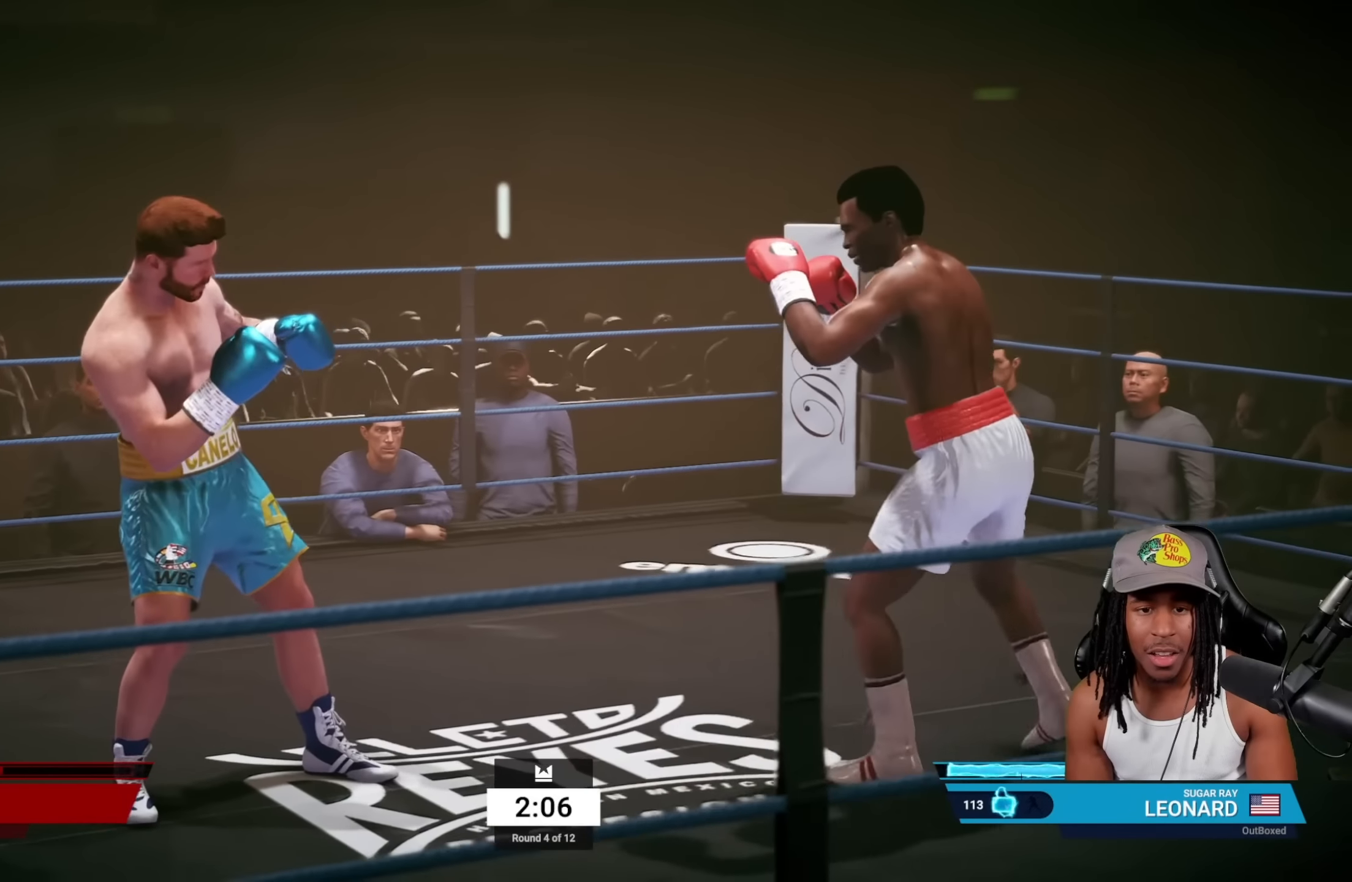
{"buttons": [], "left_stick": "center", "events": []}
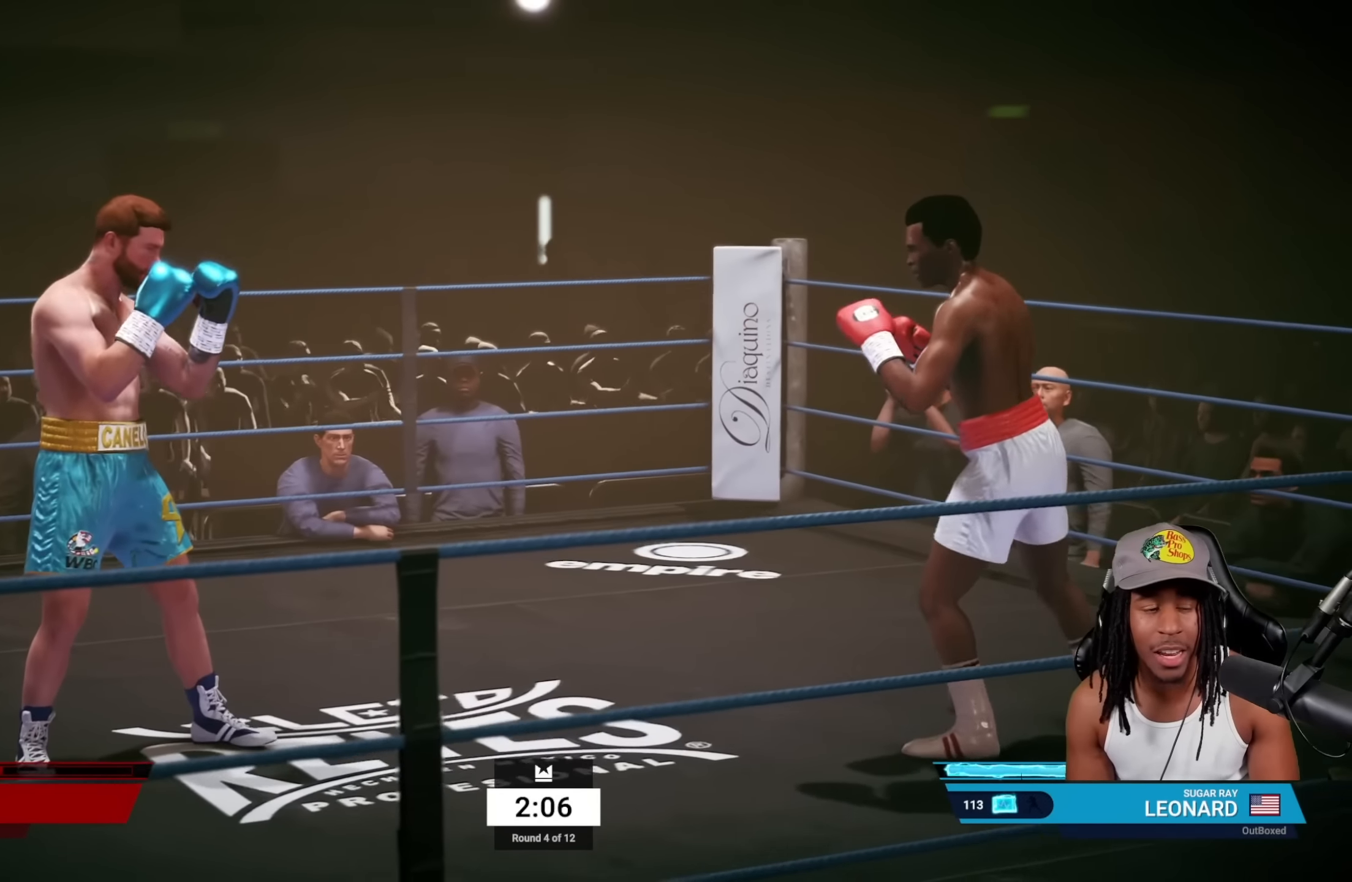
{"buttons": [], "left_stick": "center", "events": []}
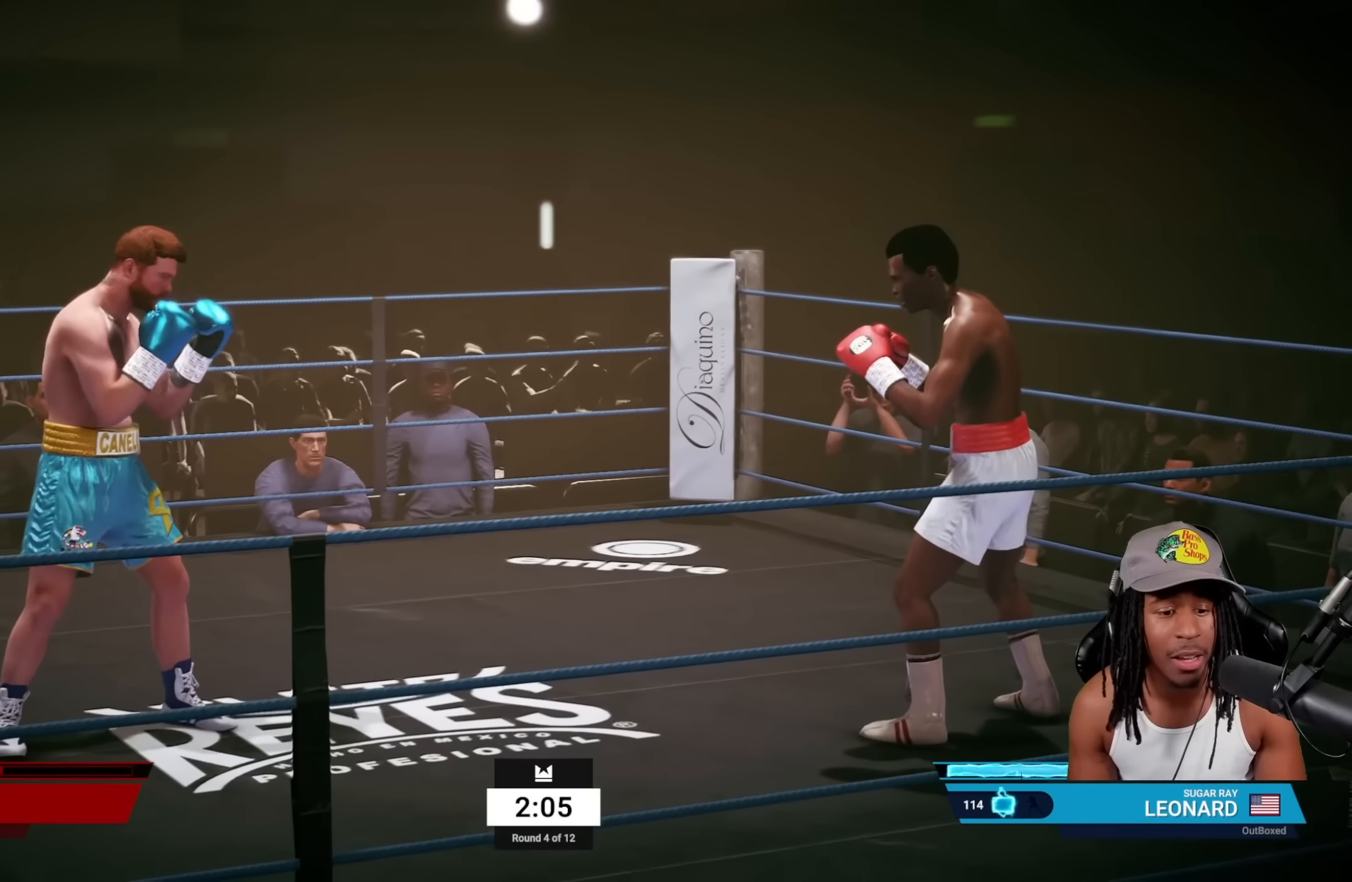
{"buttons": [], "left_stick": "left", "events": [[467, "left_stick", "left"]]}
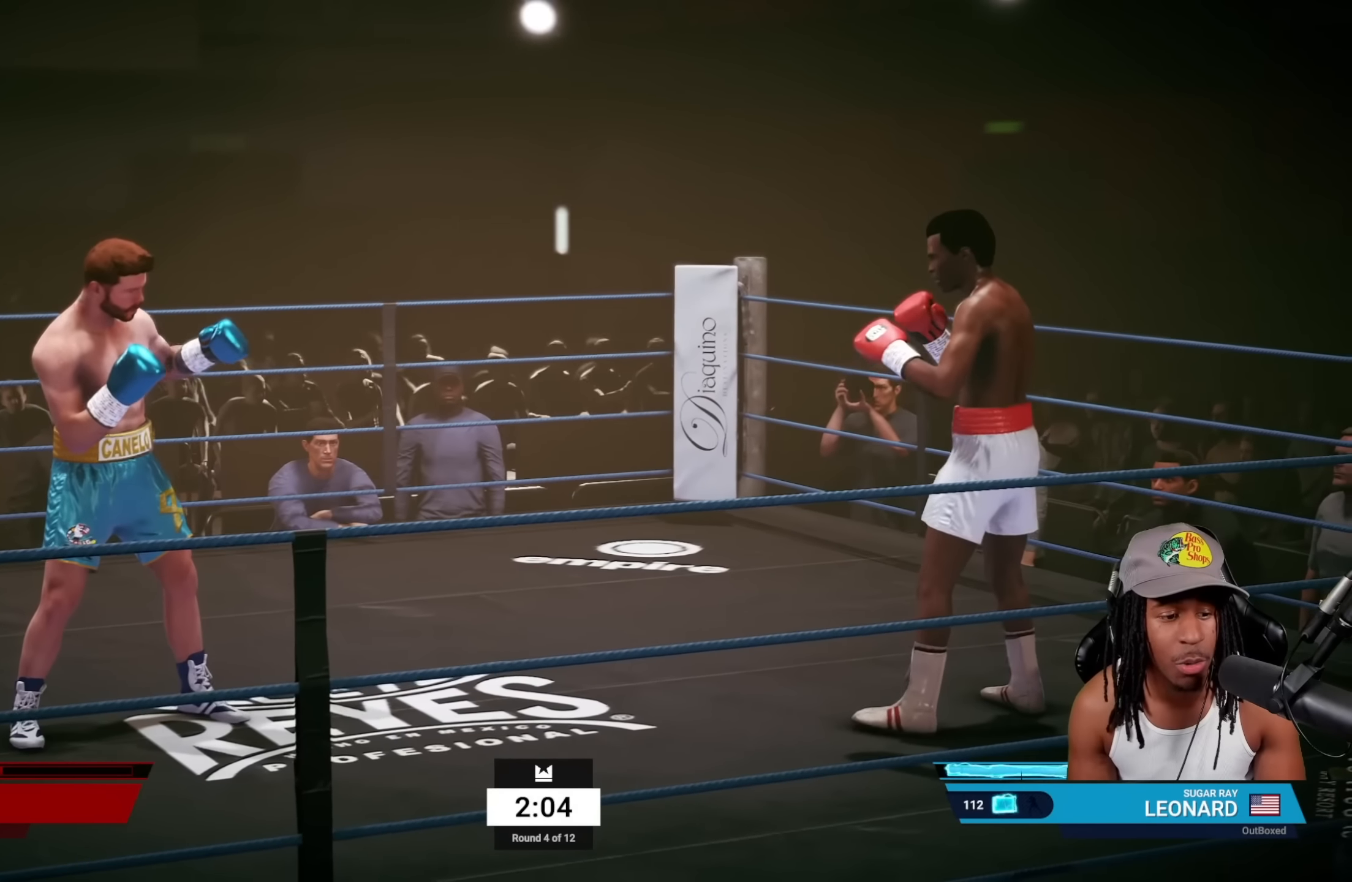
{"buttons": [], "left_stick": "left", "events": []}
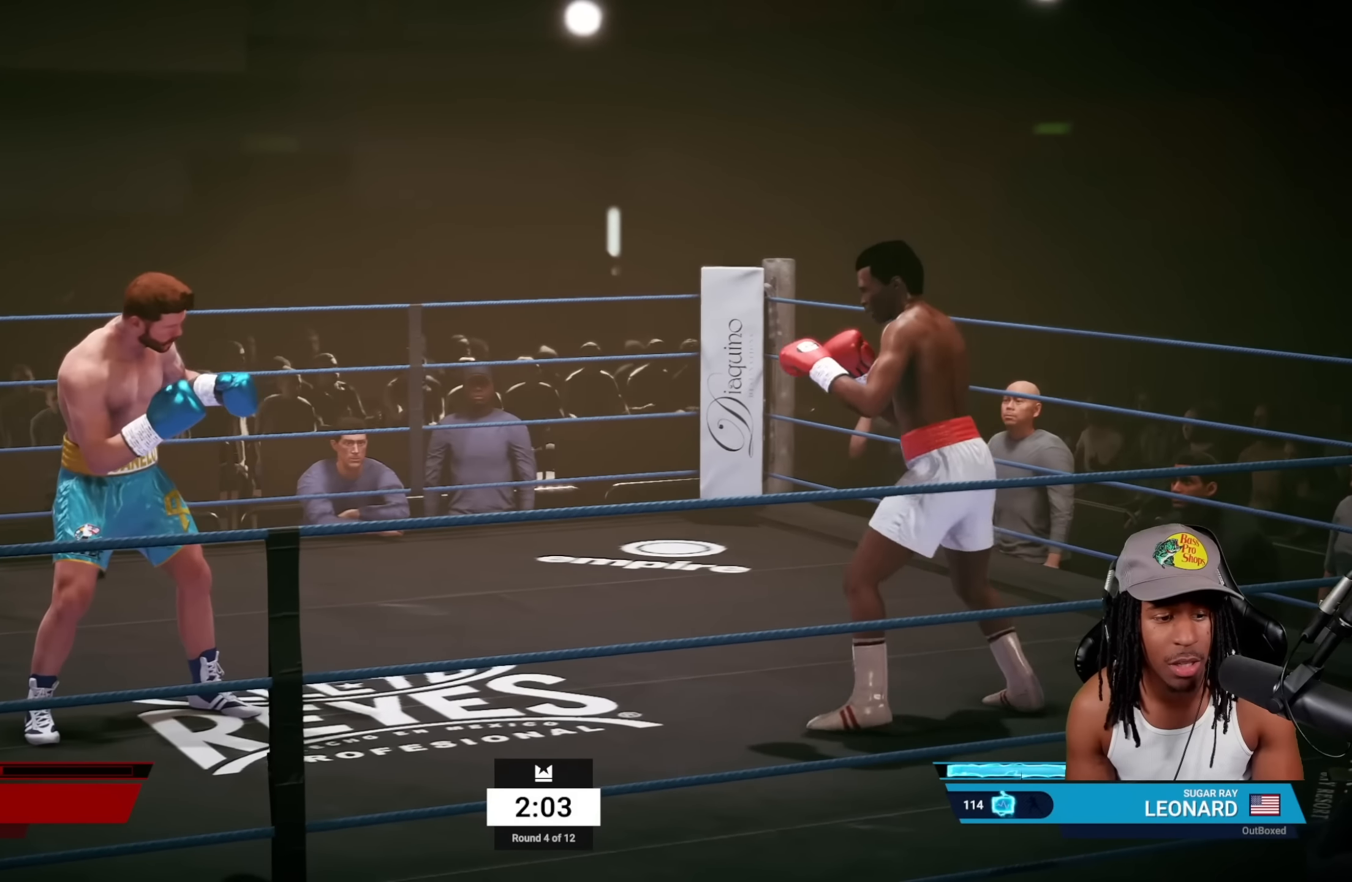
{"buttons": [], "left_stick": "center", "events": [[334, "left_stick", "center"]]}
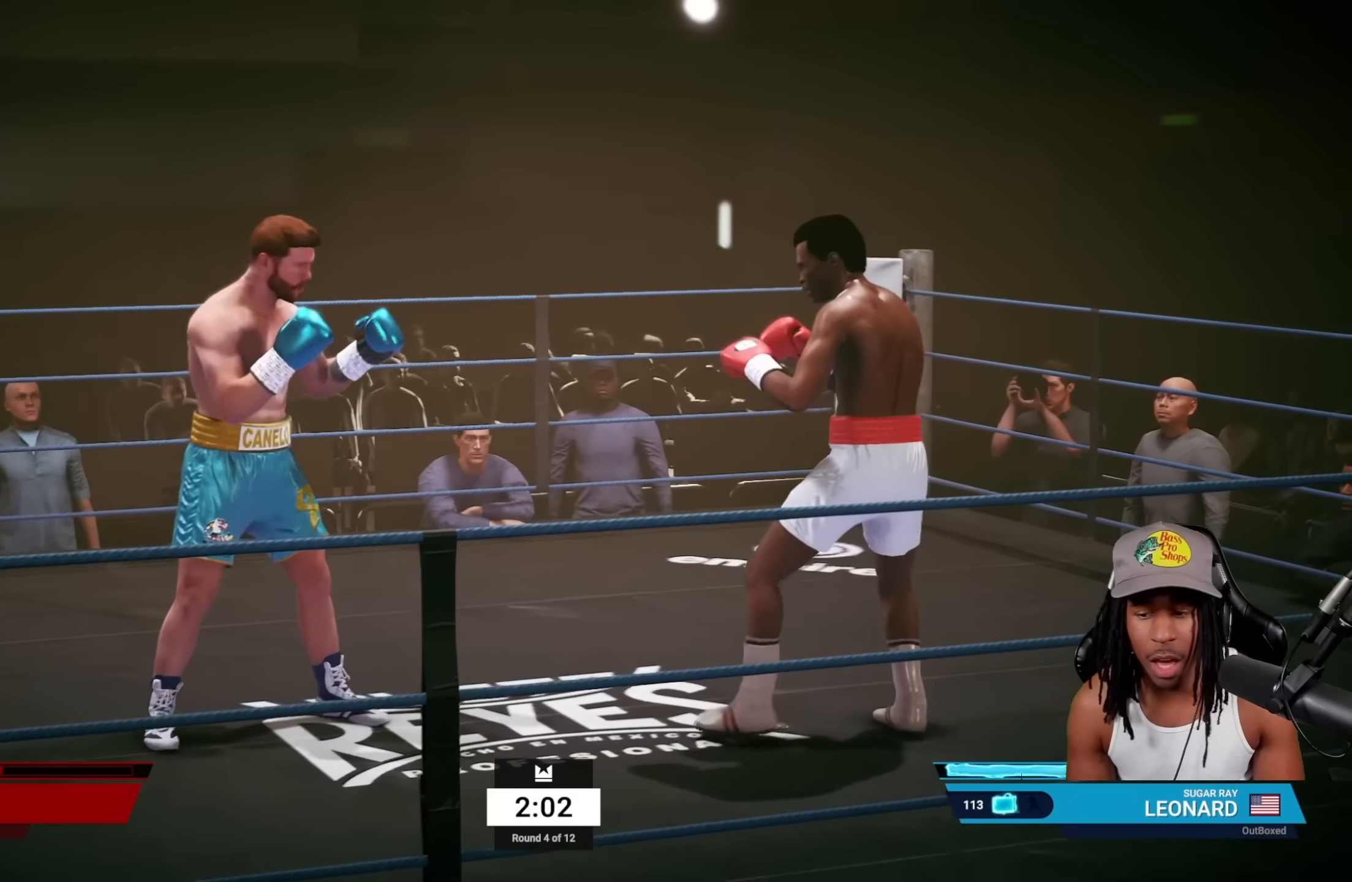
{"buttons": [], "left_stick": "right", "events": [[167, "left_stick", "right"]]}
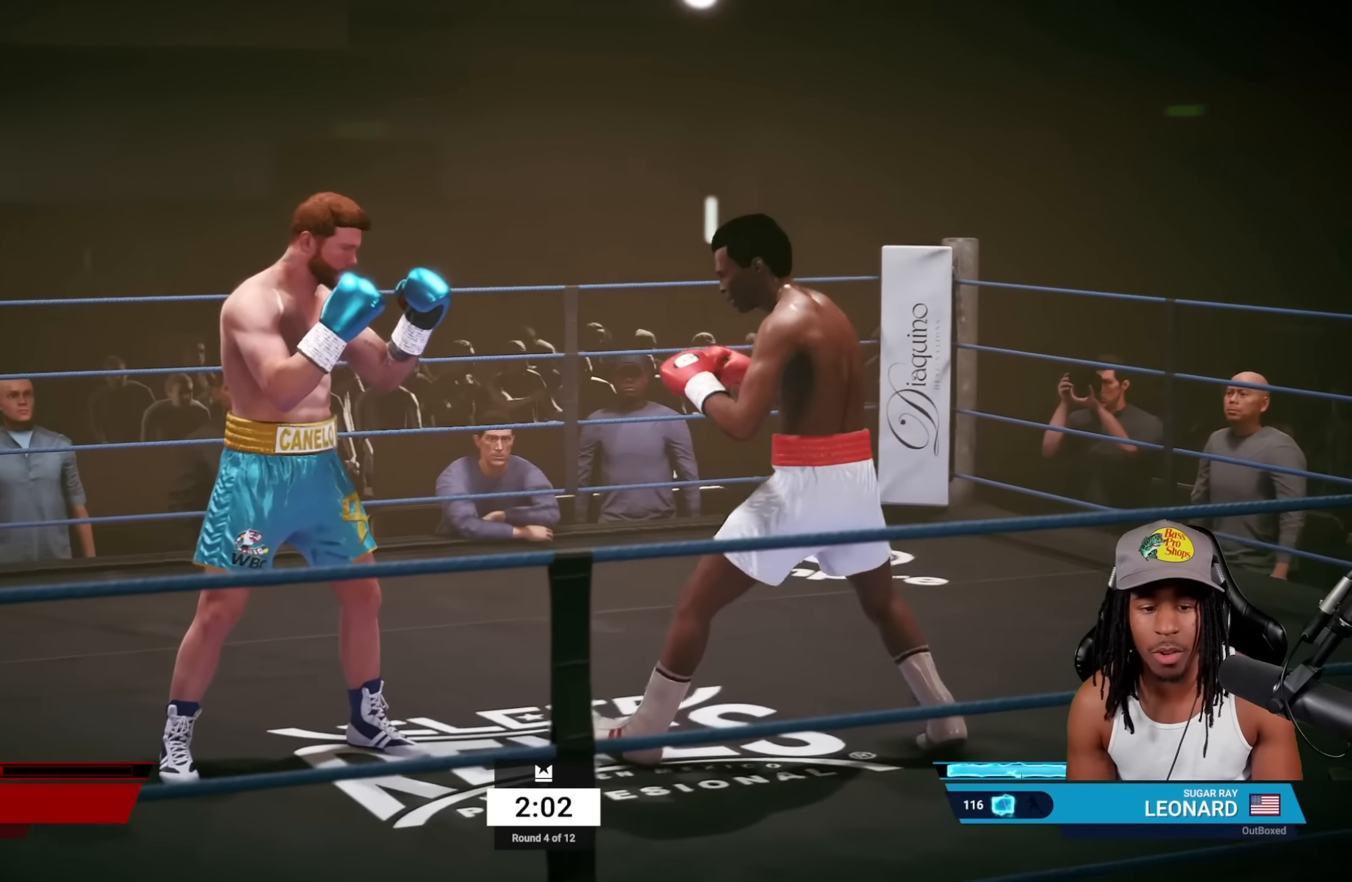
{"buttons": [], "left_stick": "center", "events": [[267, "left_stick", "center"]]}
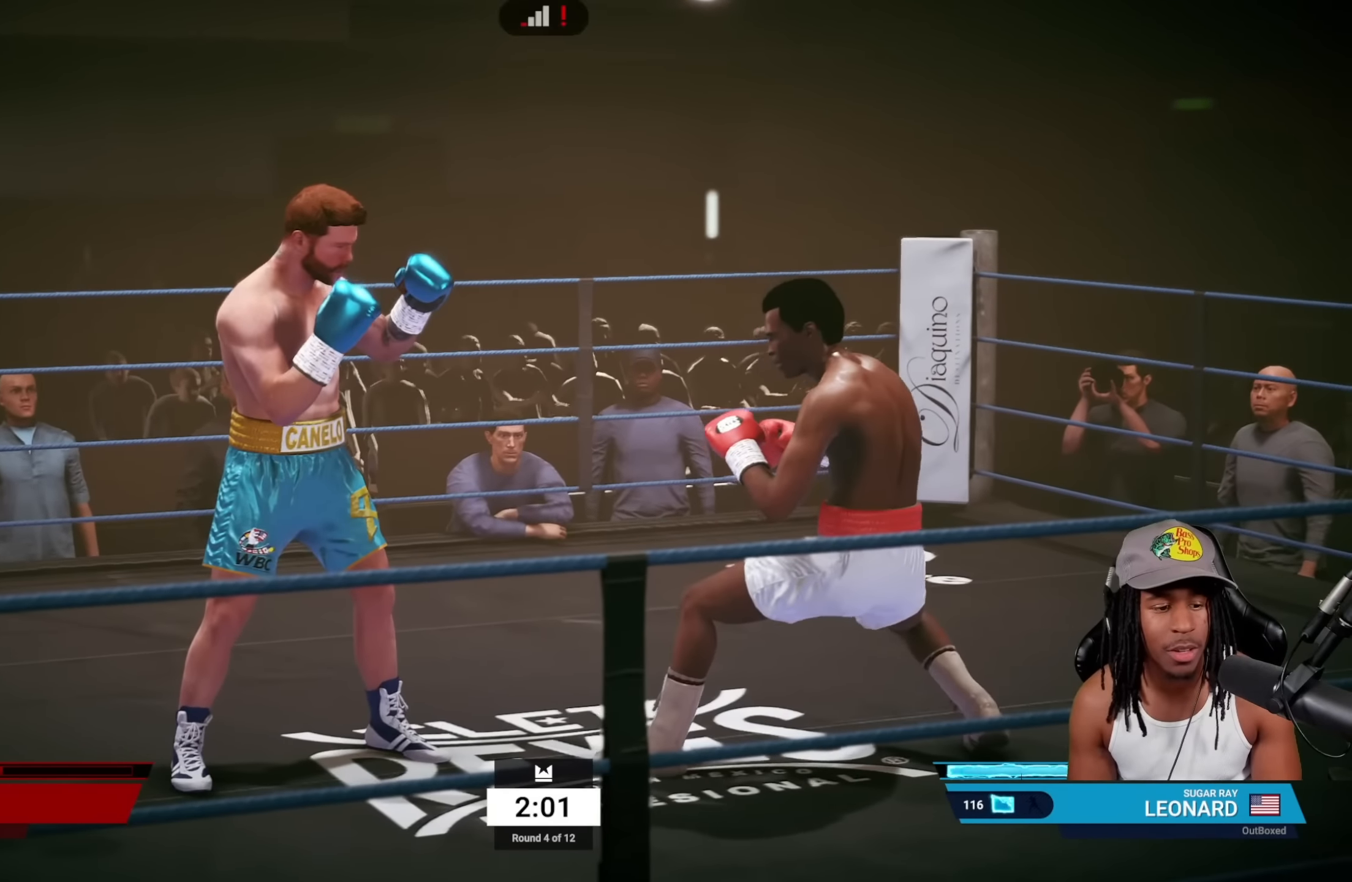
{"buttons": [], "left_stick": "center", "events": []}
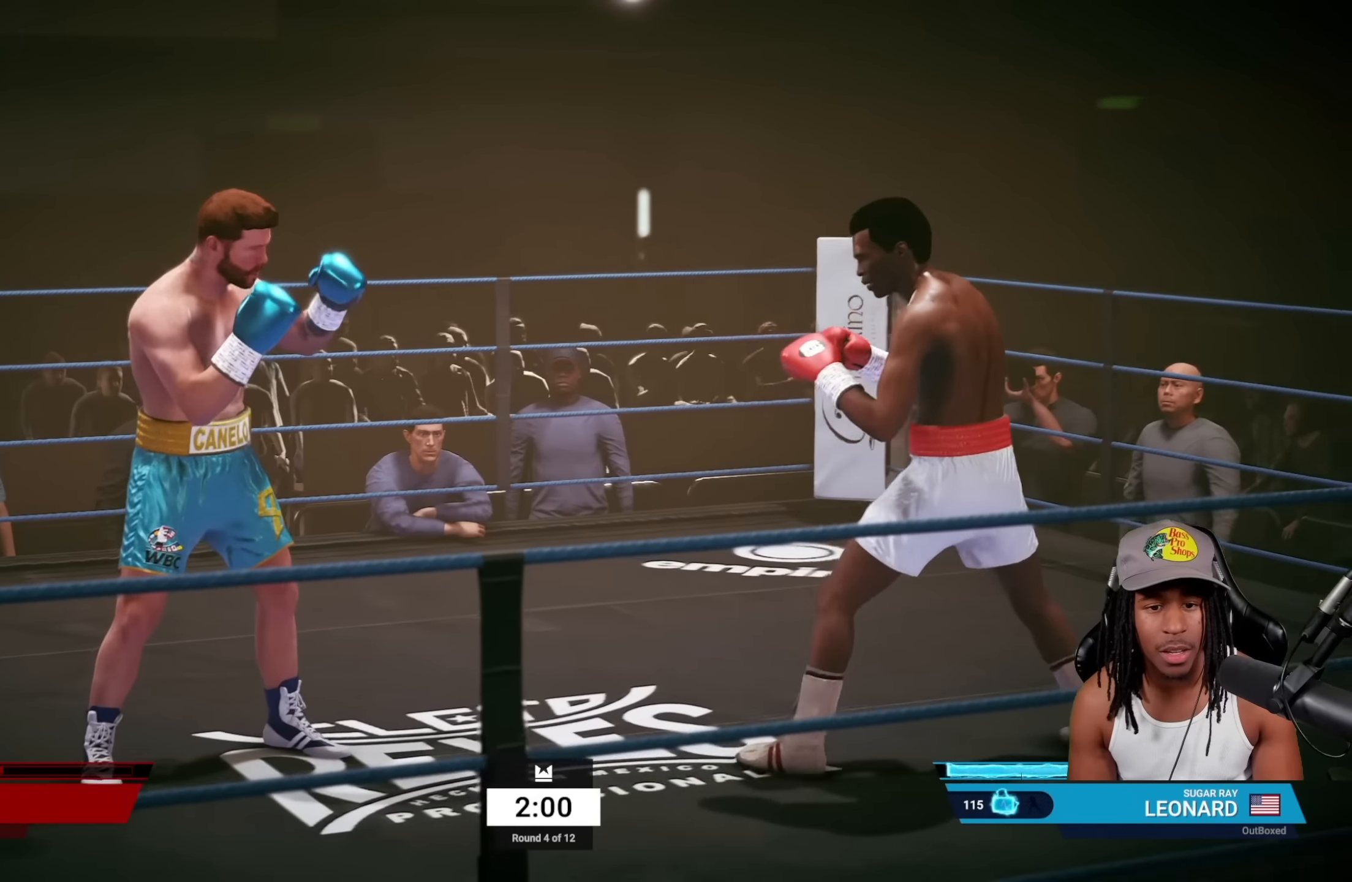
{"buttons": [], "left_stick": "left", "events": [[100, "left_stick", "left"]]}
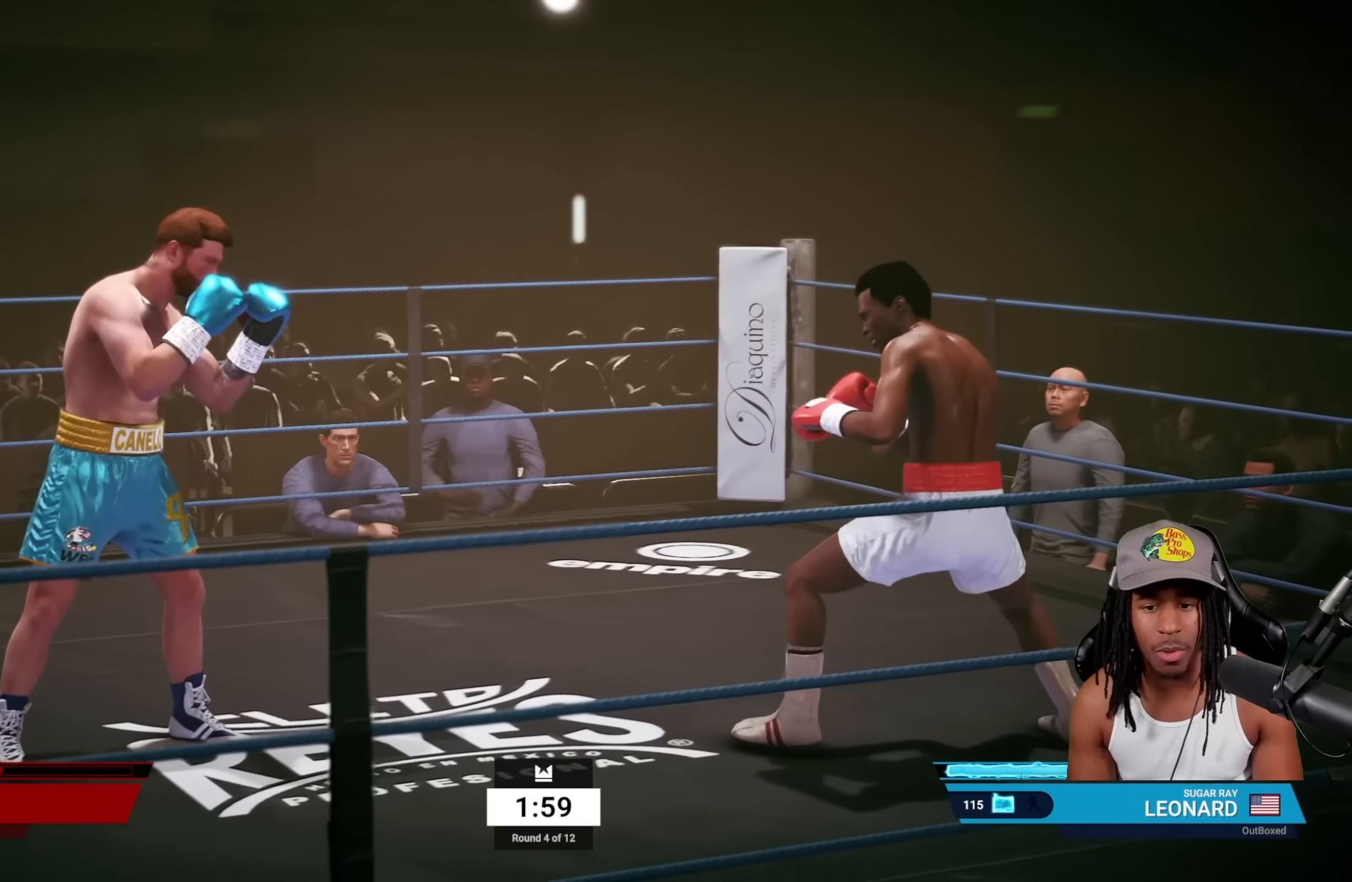
{"buttons": [], "left_stick": "up", "events": [[66, "R2", "down"], [83, "left_stick", "up"], [433, "R2", "up"]]}
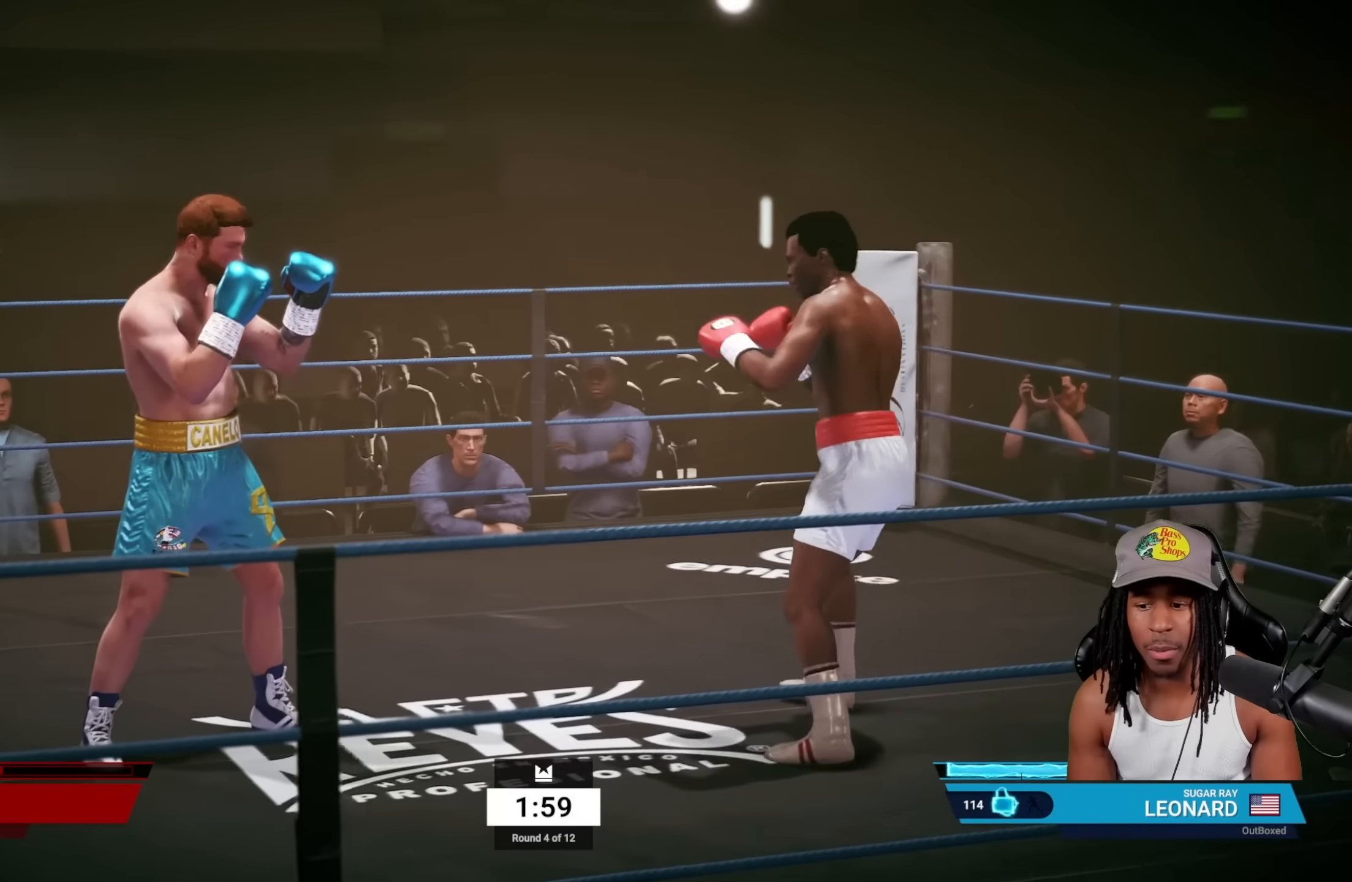
{"buttons": [], "left_stick": "center", "events": [[16, "left_stick", "center"]]}
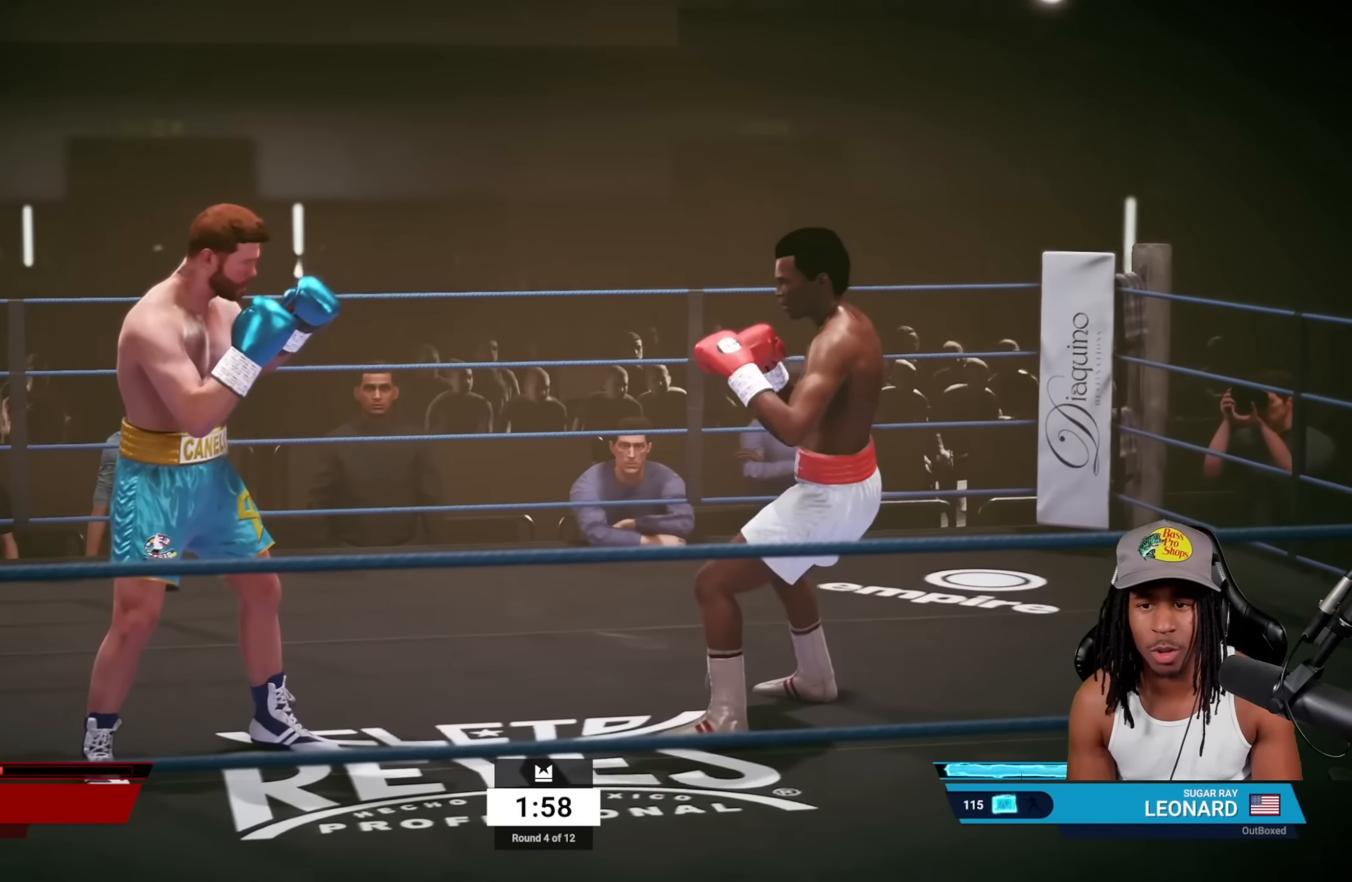
{"buttons": [], "left_stick": "center", "events": []}
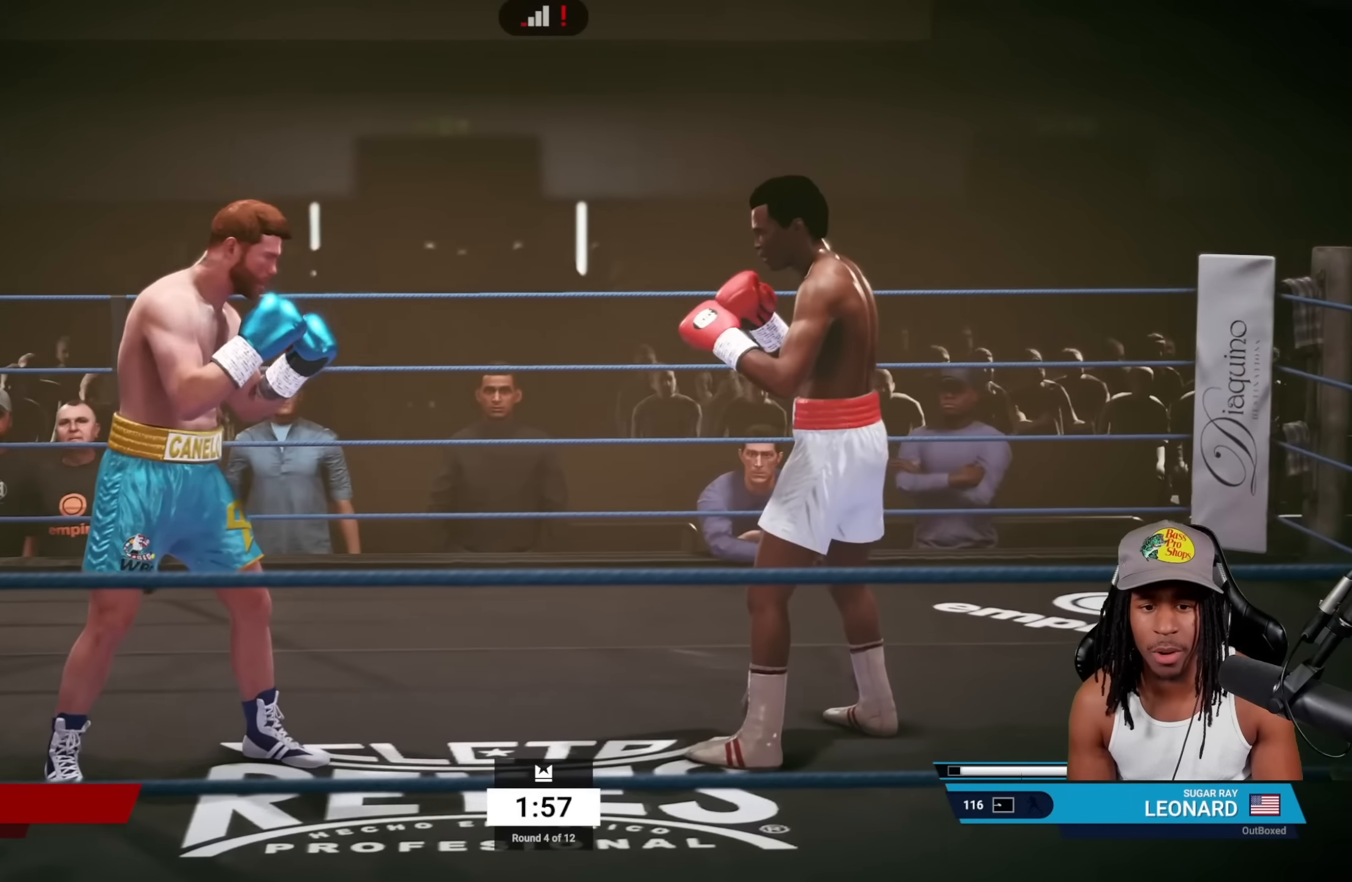
{"buttons": ["R2"], "left_stick": "right", "events": [[350, "R2", "down"], [366, "left_stick", "right"]]}
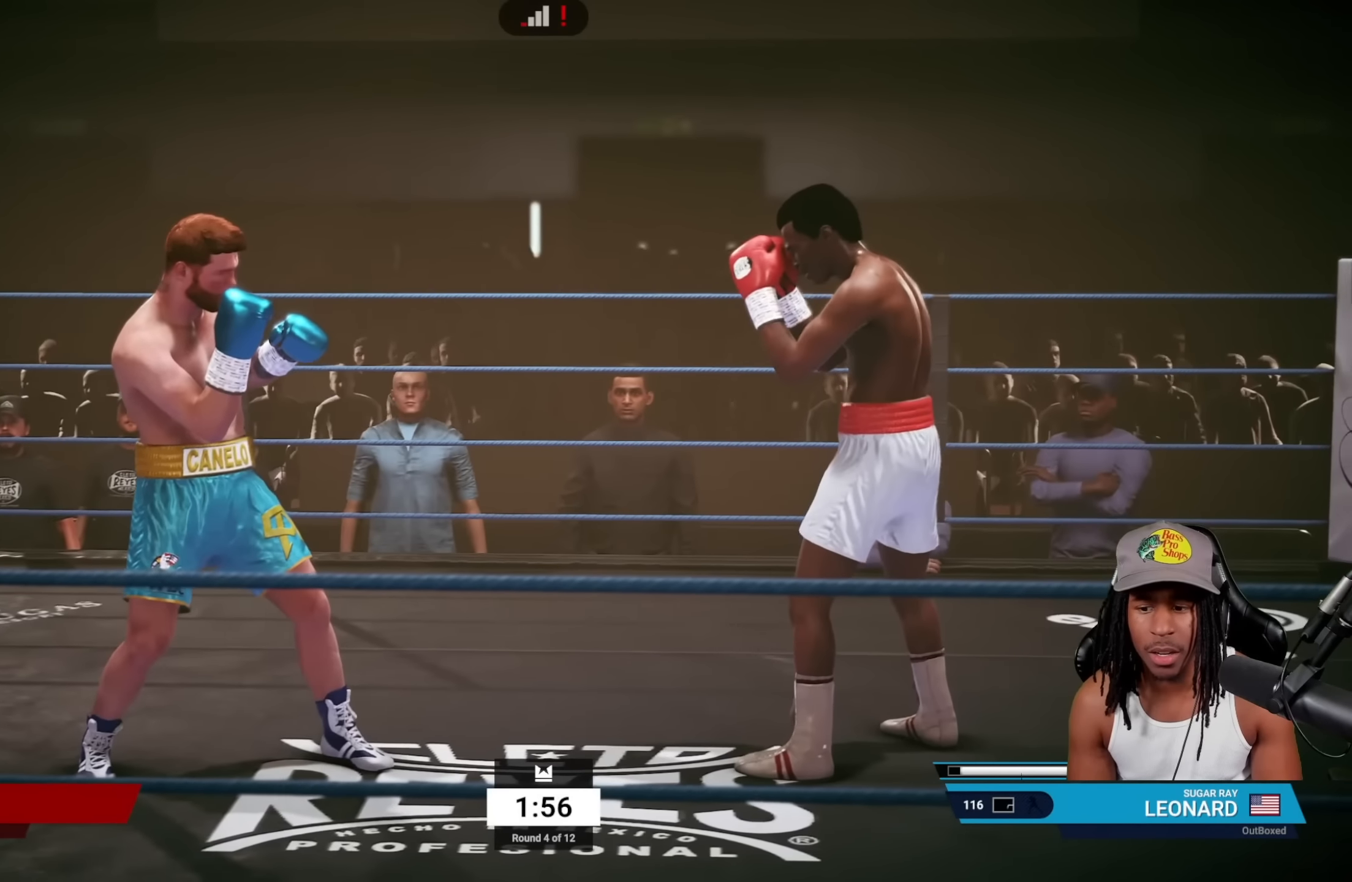
{"buttons": [], "left_stick": "center", "events": [[150, "R2", "up"], [300, "left_stick", "center"]]}
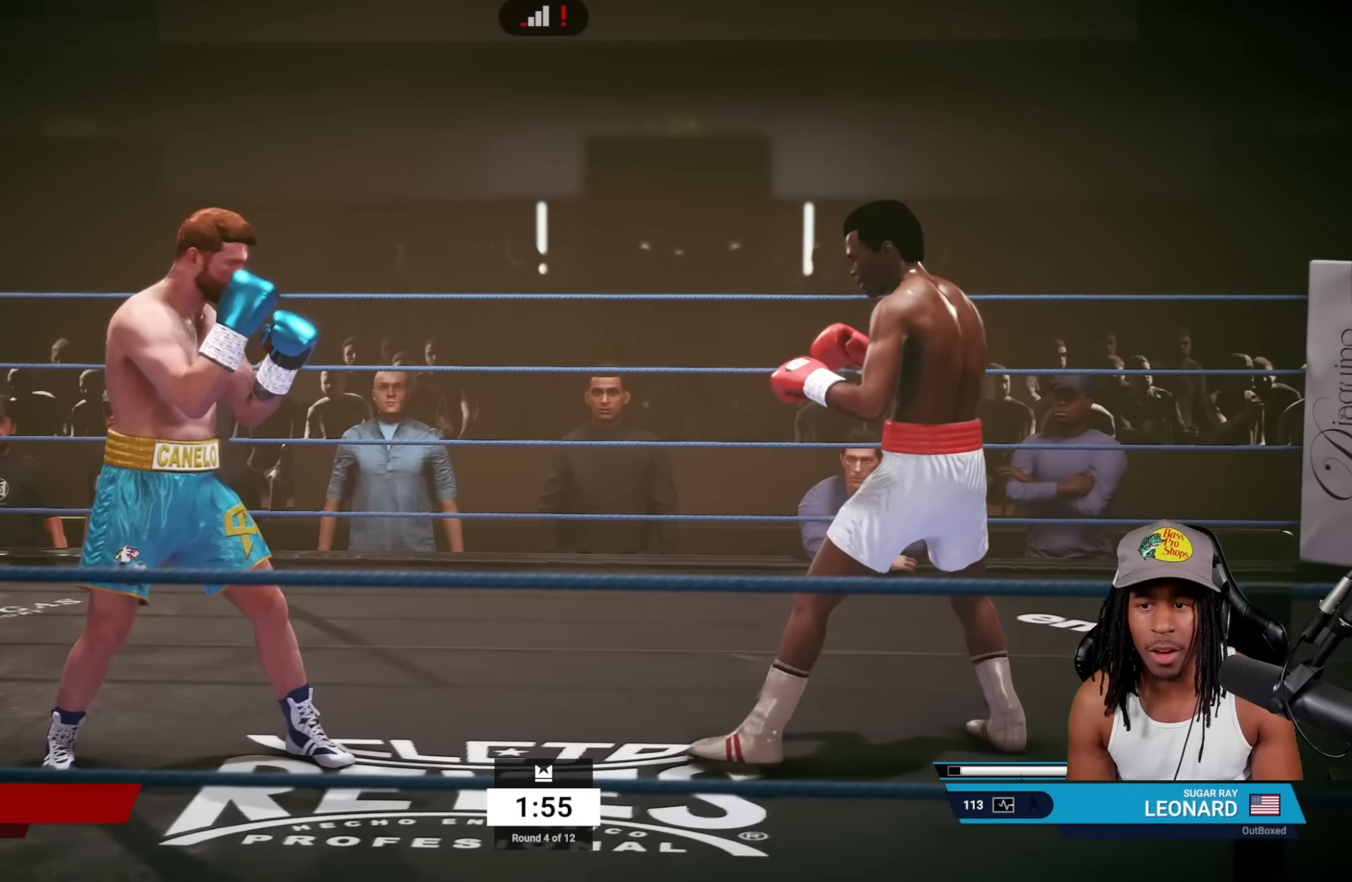
{"buttons": [], "left_stick": "left", "events": [[400, "left_stick", "left"]]}
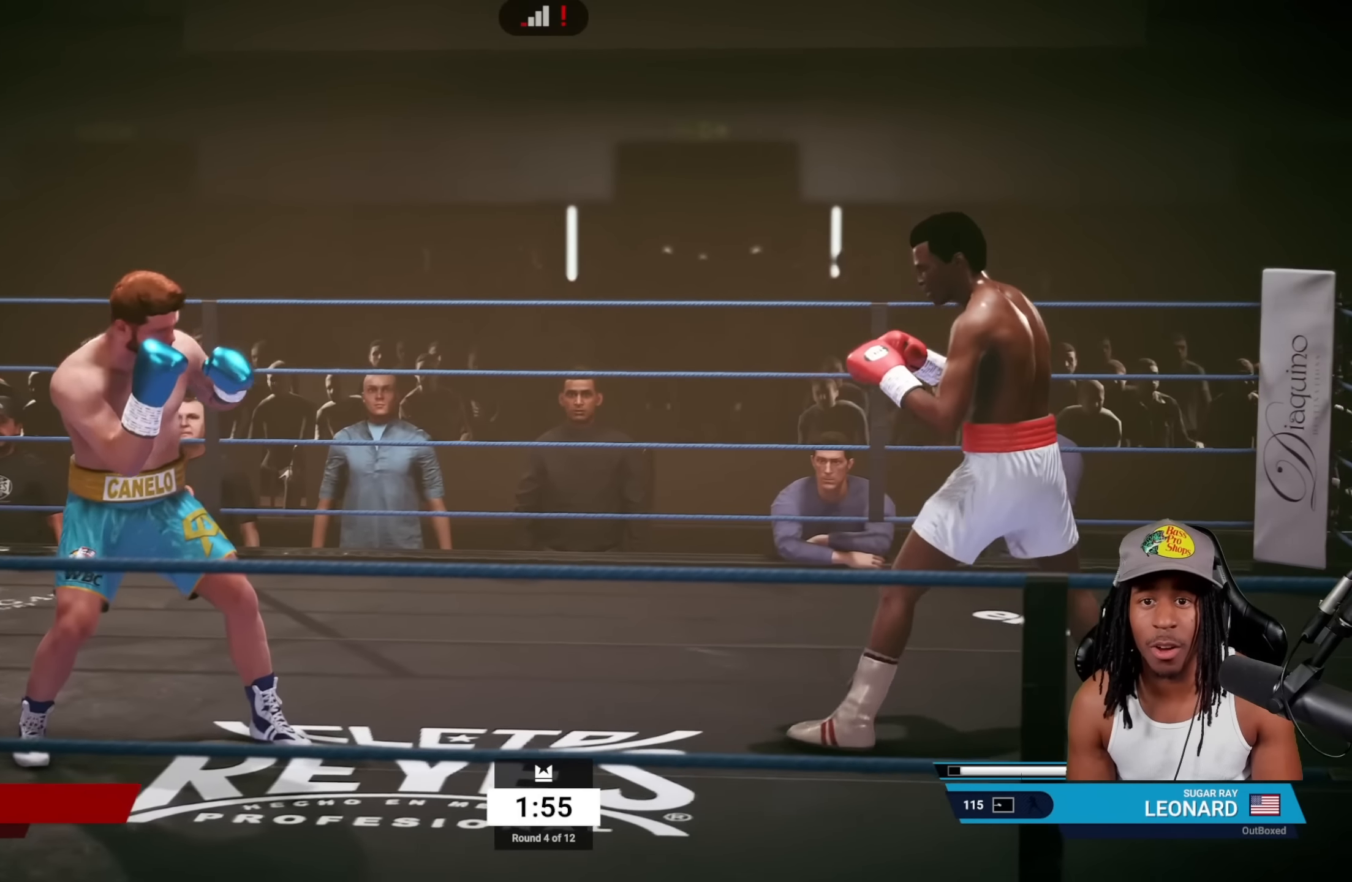
{"buttons": [], "left_stick": "left", "events": []}
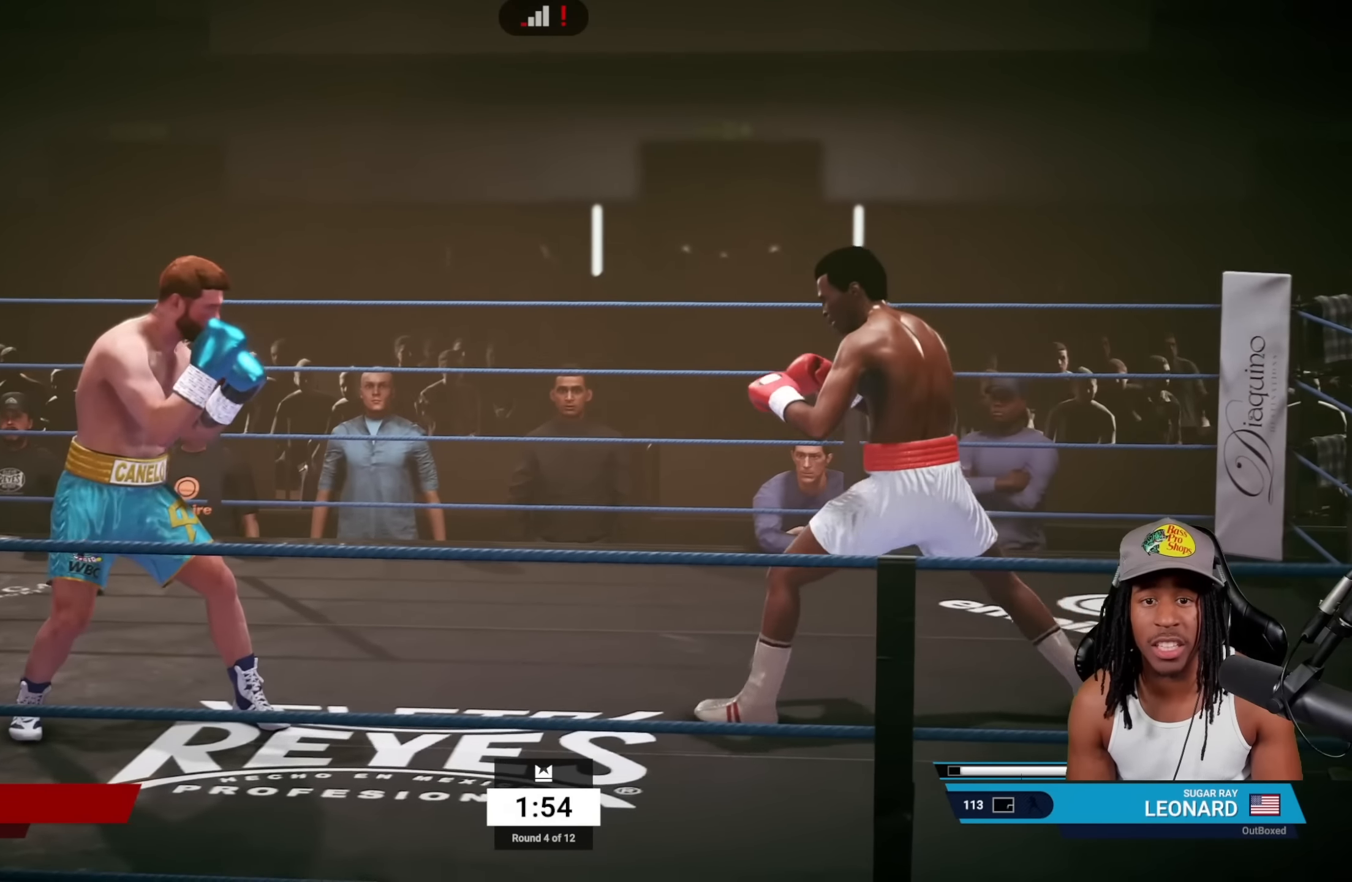
{"buttons": [], "left_stick": "left", "events": []}
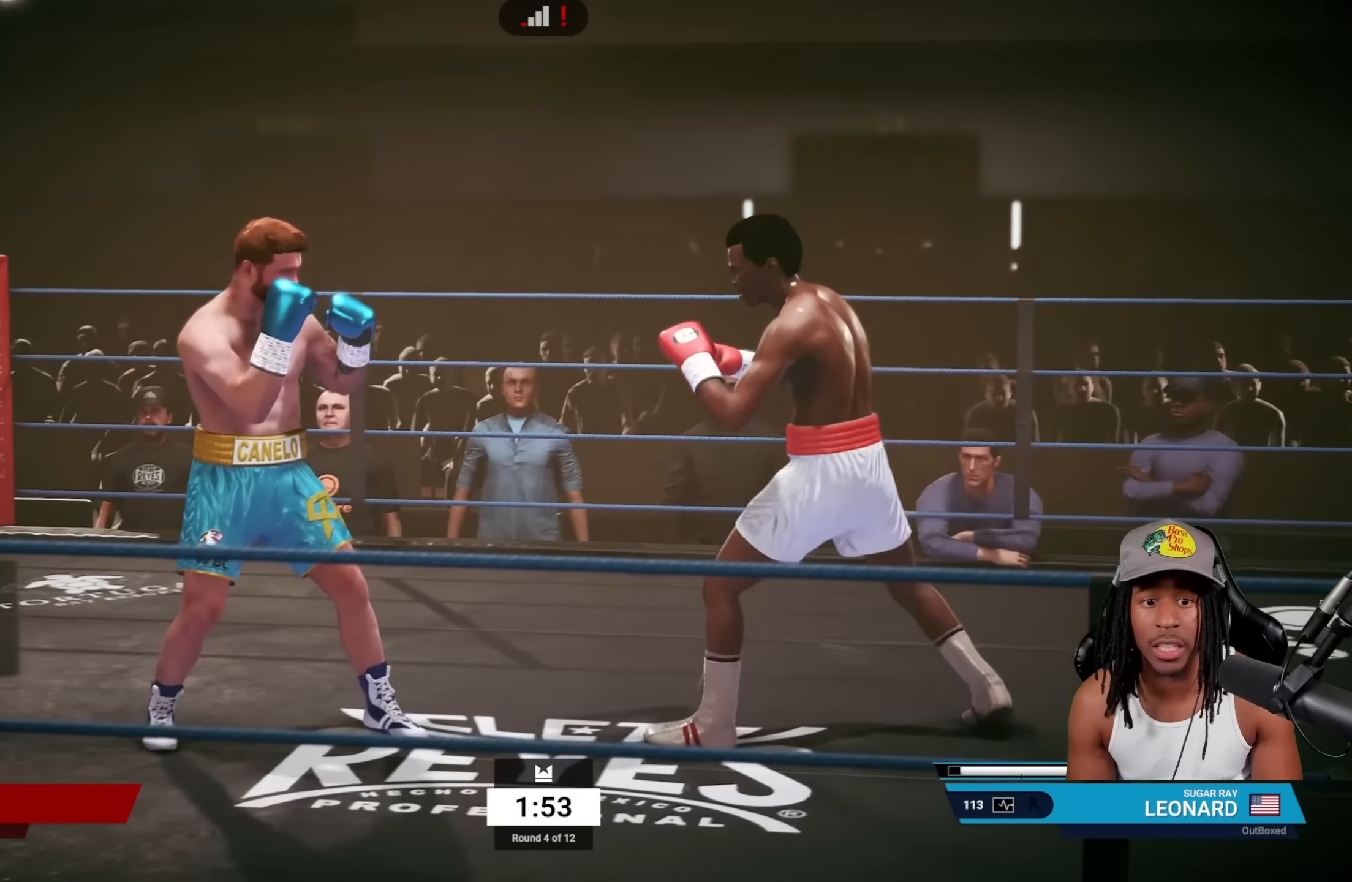
{"buttons": ["CROSS", "L2"], "left_stick": "center", "events": [[150, "R2", "down"], [233, "R2", "up"], [233, "left_stick", "center"], [250, "L2", "down"], [283, "R1", "down"], [300, "CROSS", "down"], [500, "R1", "up"]]}
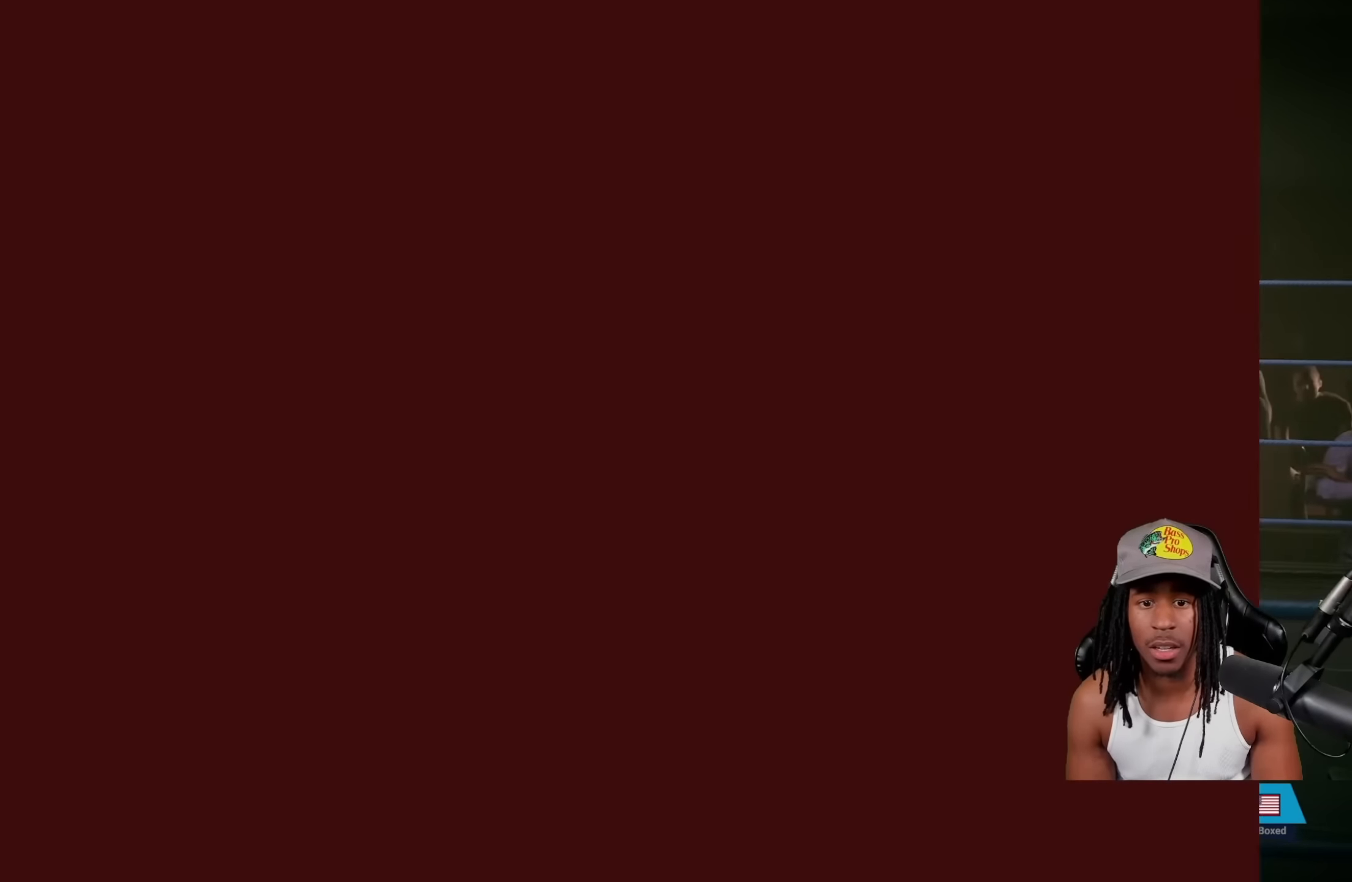
{"buttons": [], "left_stick": "center", "events": [[83, "CROSS", "up"], [83, "L2", "up"]]}